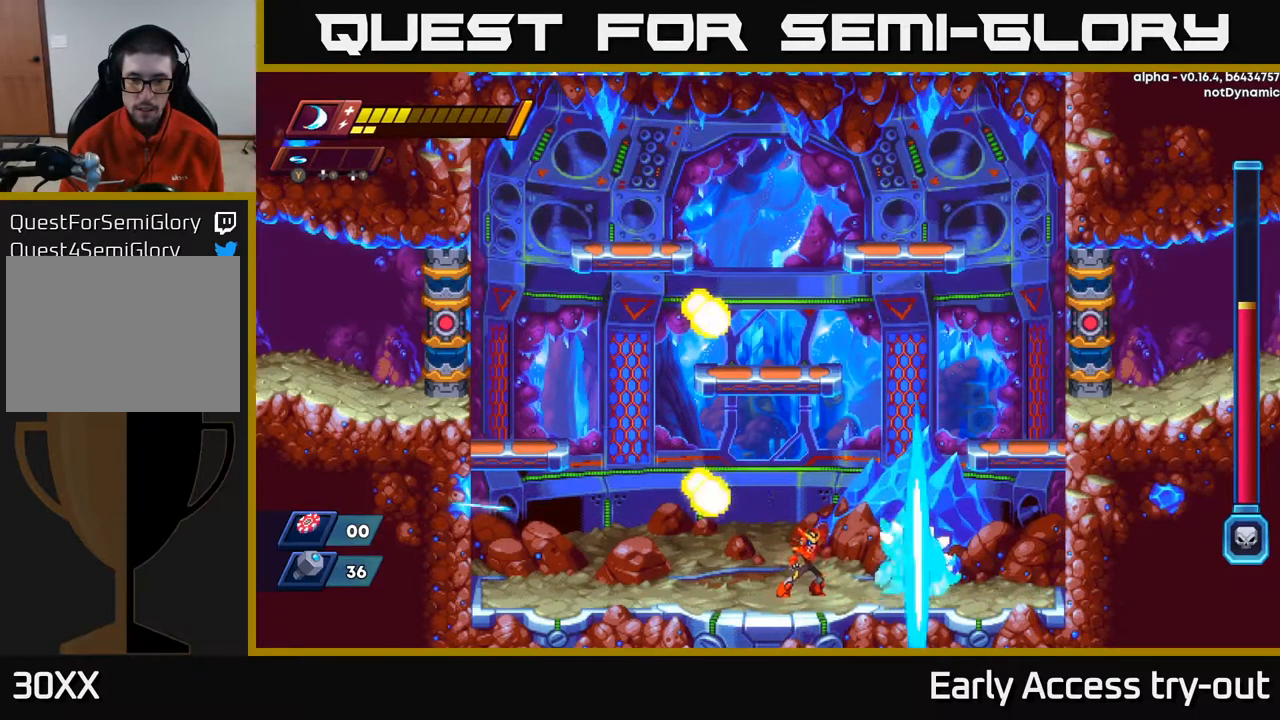
Gameplay with a controller (Xbox layout); each line is a JSON object with the inputs held at the frame after it. "events" lists button and stick changes between this image and that frame as [ms after this image, input, new state], when the widget could be followed in between.
{"buttons": ["DPAD_LEFT"], "left_stick": "center", "right_stick": "center", "events": [[17, "X", "down"], [117, "X", "up"], [200, "A", "down"], [234, "R2", "down"], [267, "DPAD_LEFT", "down"], [317, "R2", "up"], [334, "A", "up"]]}
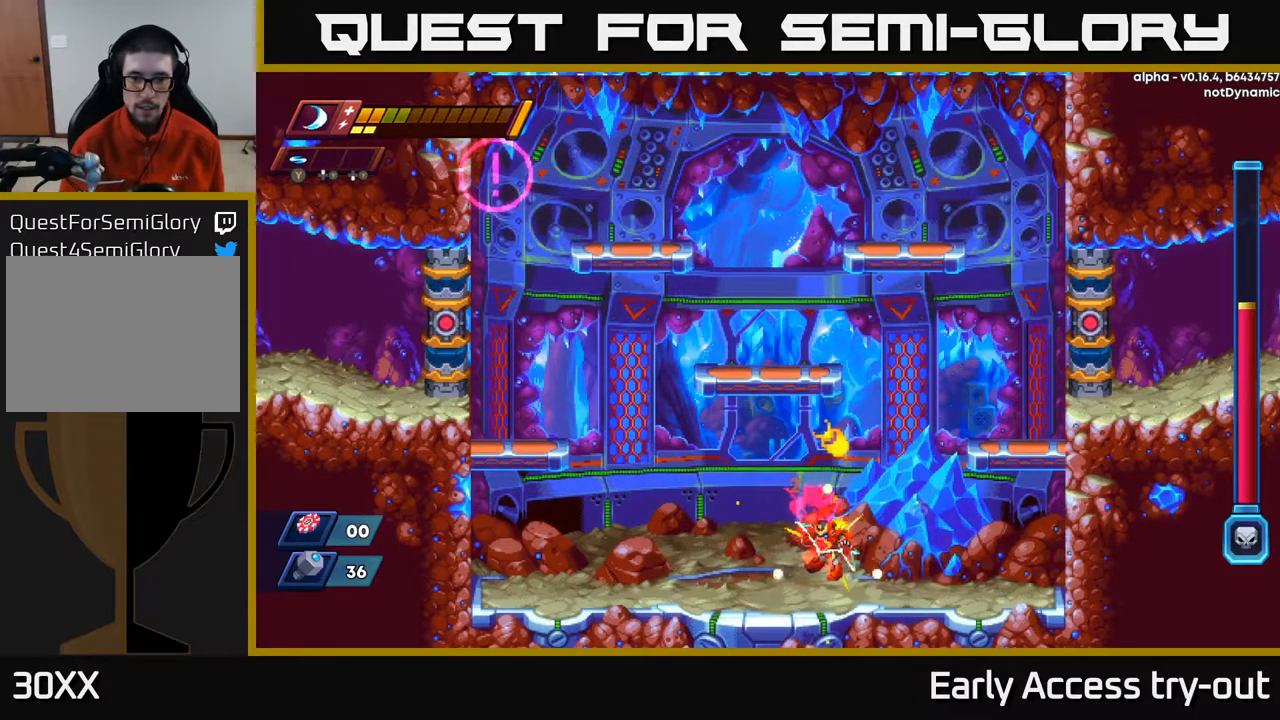
{"buttons": ["DPAD_LEFT"], "left_stick": "center", "right_stick": "center", "events": []}
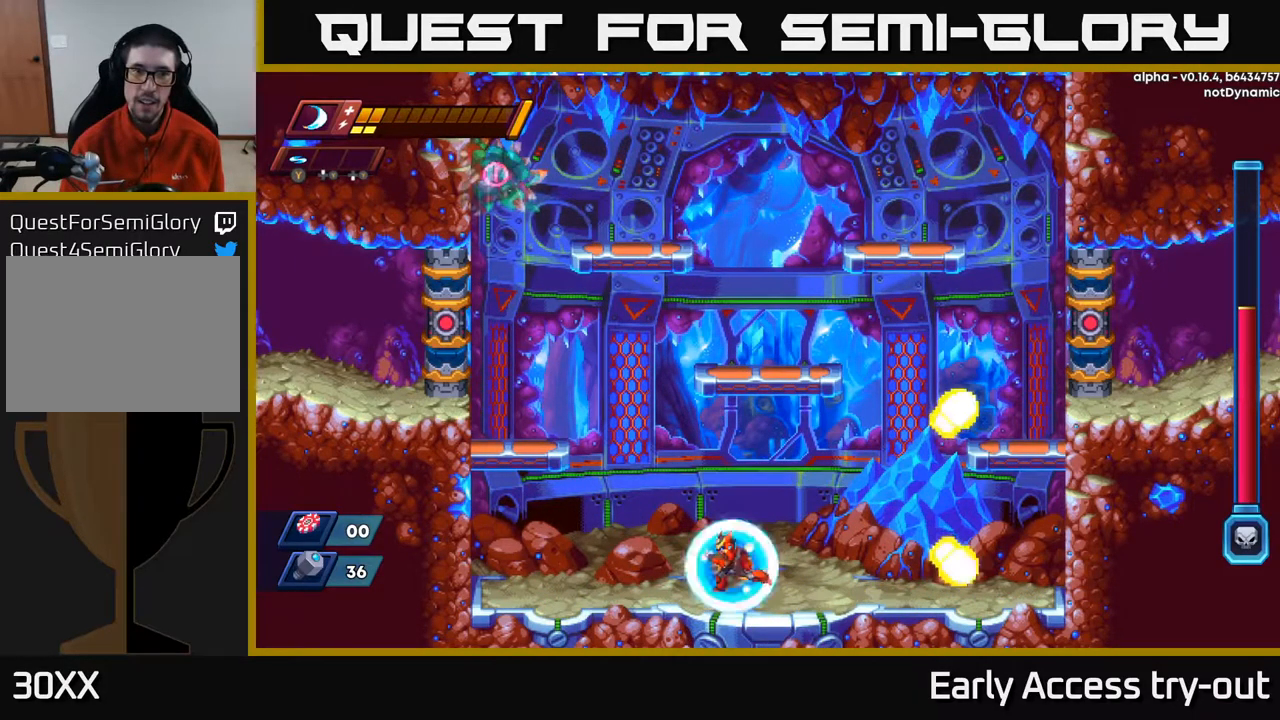
{"buttons": [], "left_stick": "center", "right_stick": "center", "events": [[67, "DPAD_LEFT", "up"], [284, "DPAD_LEFT", "down"], [500, "DPAD_LEFT", "up"]]}
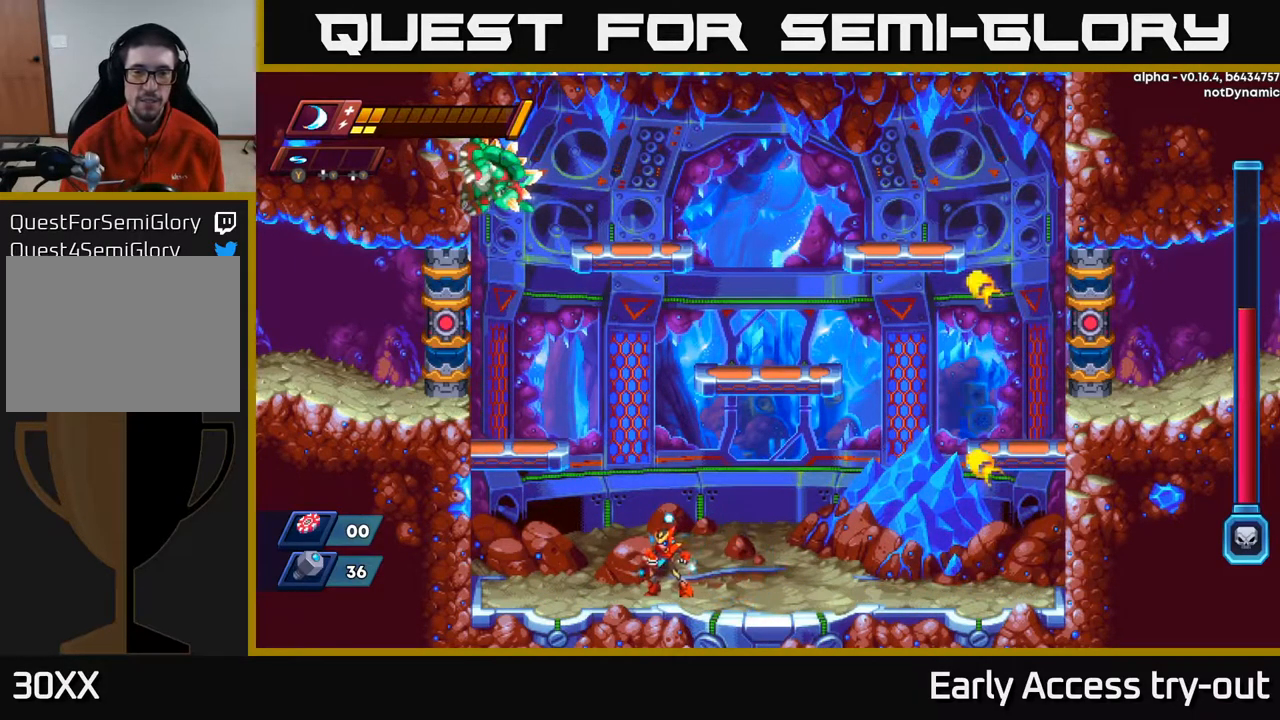
{"buttons": ["DPAD_RIGHT"], "left_stick": "center", "right_stick": "center", "events": [[300, "DPAD_RIGHT", "down"]]}
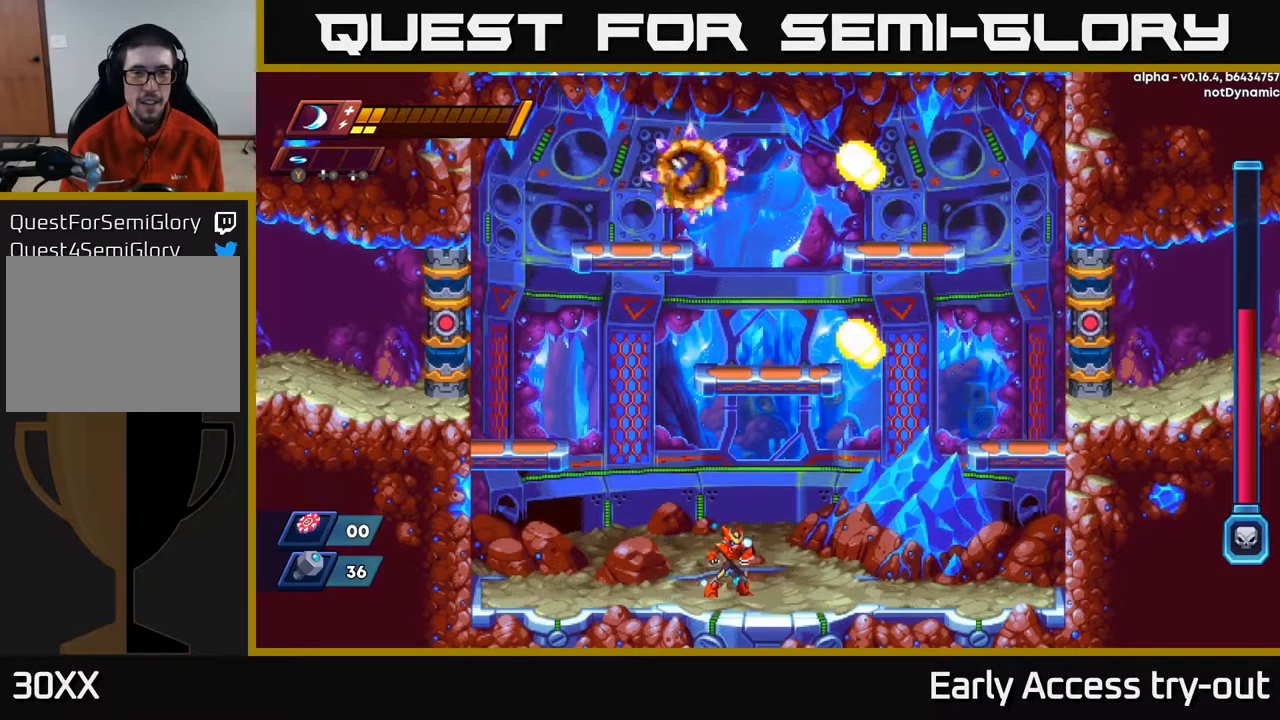
{"buttons": ["R2", "DPAD_LEFT"], "left_stick": "center", "right_stick": "center", "events": [[50, "DPAD_RIGHT", "up"], [267, "DPAD_LEFT", "down"], [500, "R2", "down"]]}
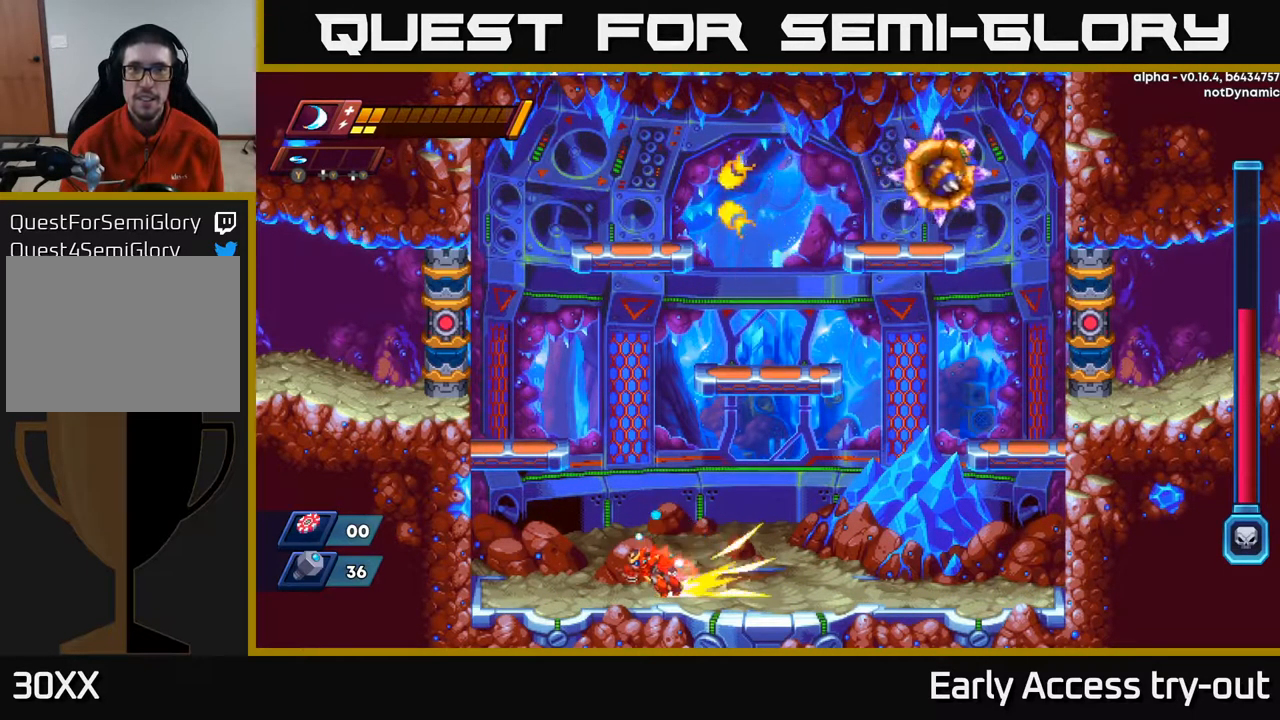
{"buttons": ["DPAD_LEFT"], "left_stick": "center", "right_stick": "center", "events": [[300, "A", "down"], [450, "A", "up"], [450, "R2", "up"]]}
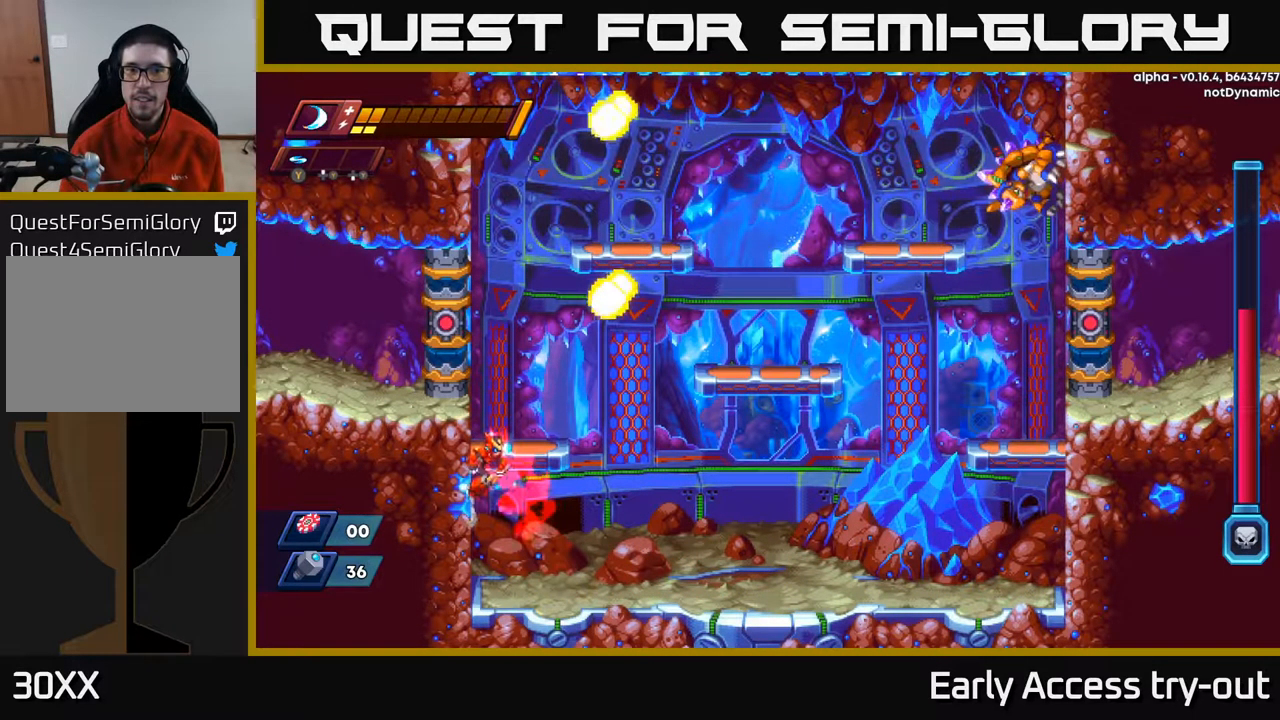
{"buttons": [], "left_stick": "center", "right_stick": "center", "events": [[17, "DPAD_LEFT", "up"], [117, "DPAD_RIGHT", "down"], [367, "DPAD_RIGHT", "up"]]}
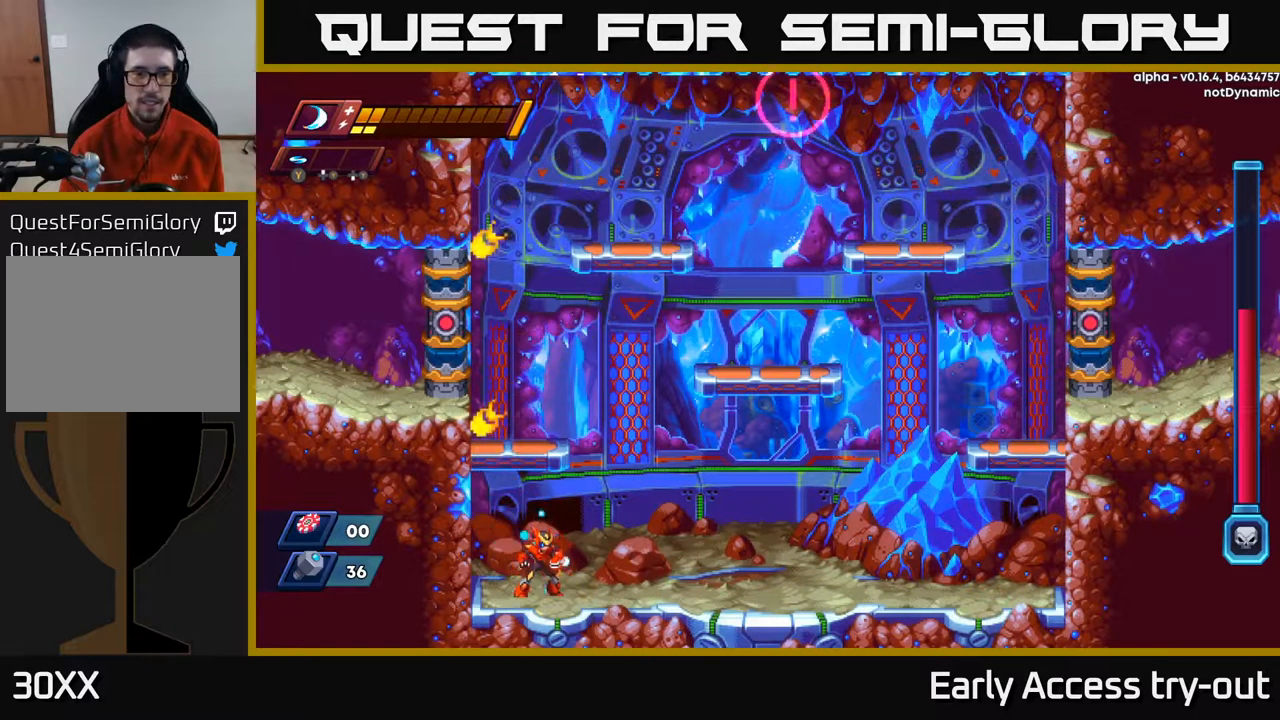
{"buttons": ["A", "R2", "DPAD_LEFT"], "left_stick": "center", "right_stick": "center", "events": [[368, "DPAD_LEFT", "down"], [468, "A", "down"], [468, "R2", "down"]]}
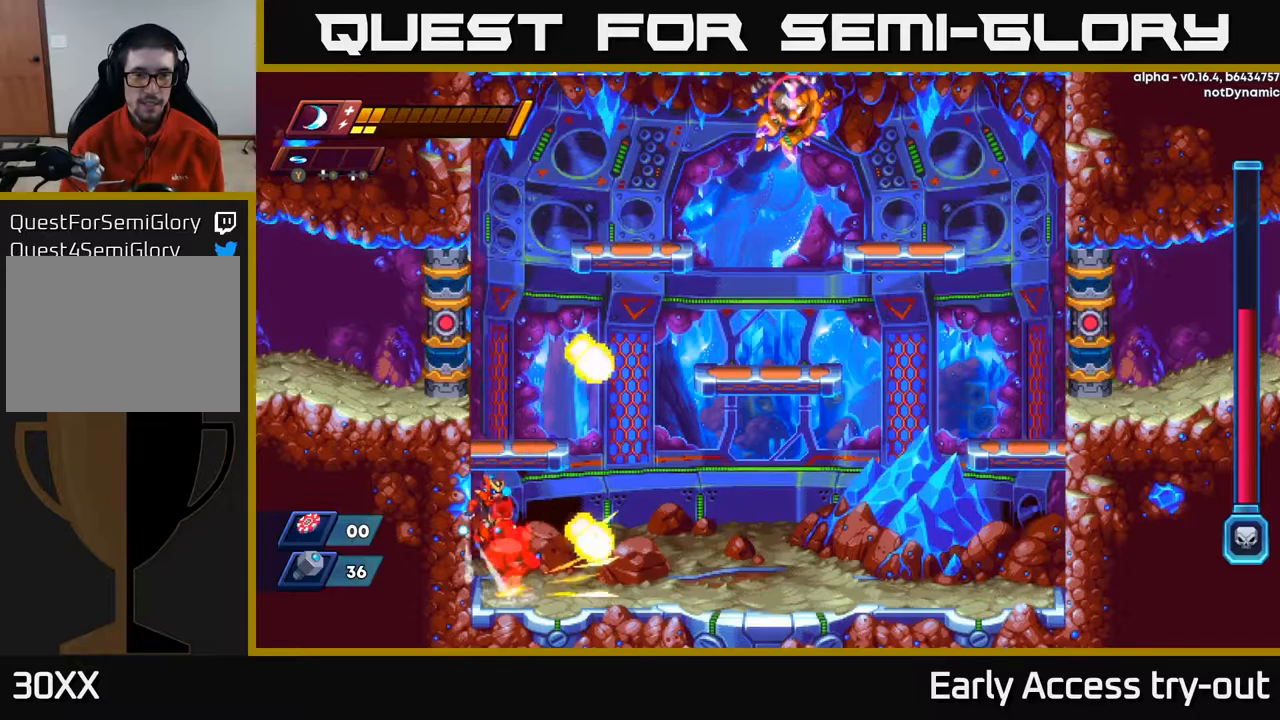
{"buttons": ["A", "DPAD_LEFT"], "left_stick": "center", "right_stick": "center", "events": [[150, "A", "up"], [167, "R2", "up"], [200, "R2", "down"], [250, "A", "down"], [384, "A", "up"], [417, "R2", "up"], [500, "A", "down"]]}
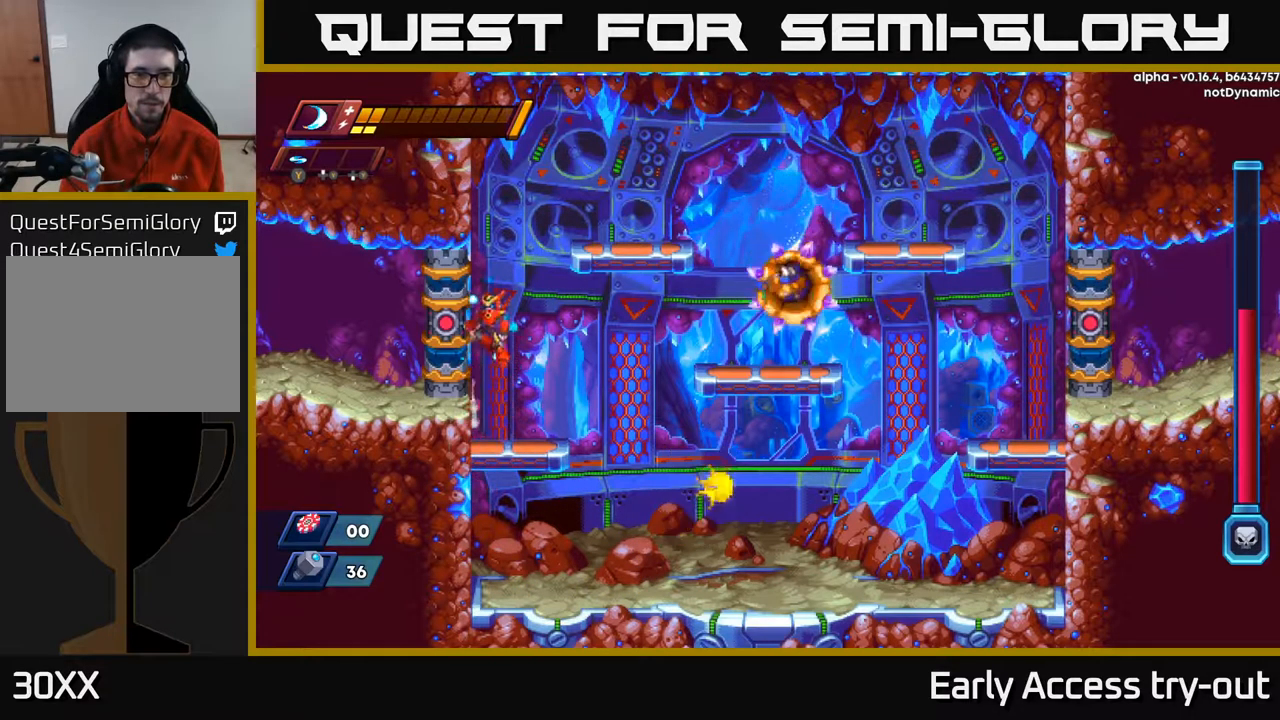
{"buttons": ["DPAD_RIGHT"], "left_stick": "center", "right_stick": "center", "events": [[50, "A", "up"], [150, "DPAD_LEFT", "up"], [184, "DPAD_RIGHT", "down"]]}
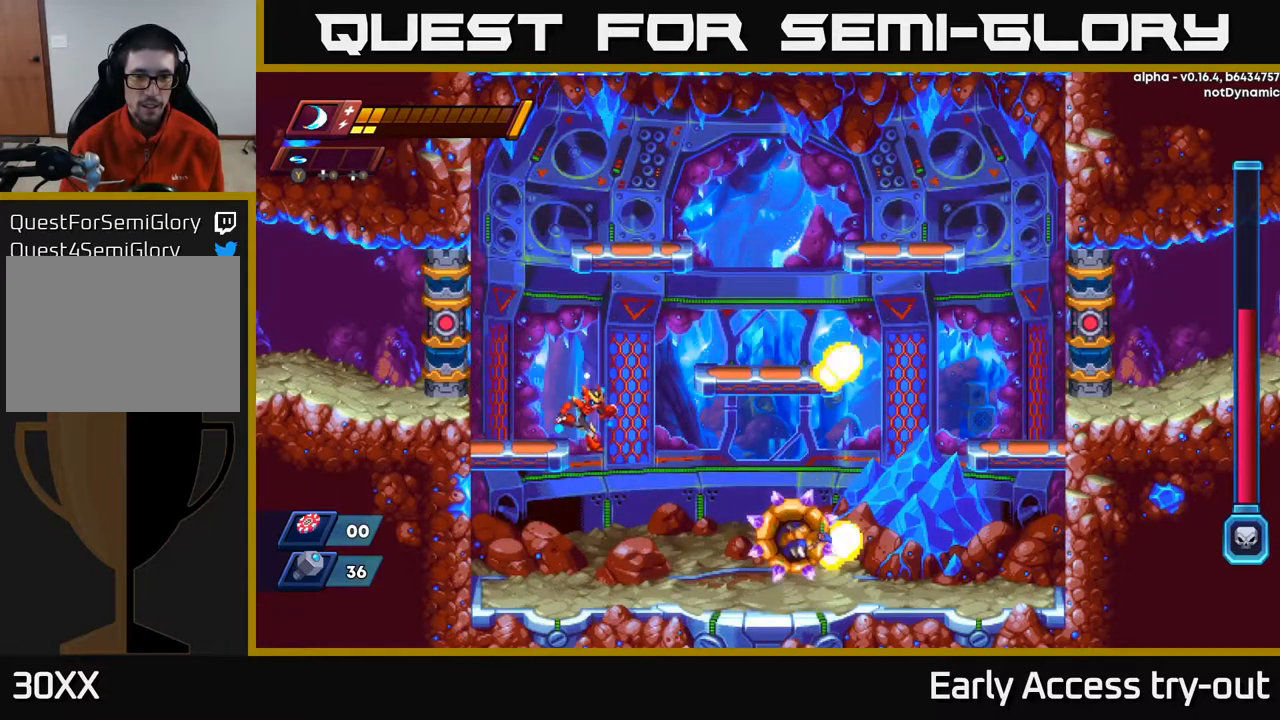
{"buttons": [], "left_stick": "center", "right_stick": "center", "events": [[384, "X", "down"], [467, "DPAD_RIGHT", "up"], [500, "X", "up"]]}
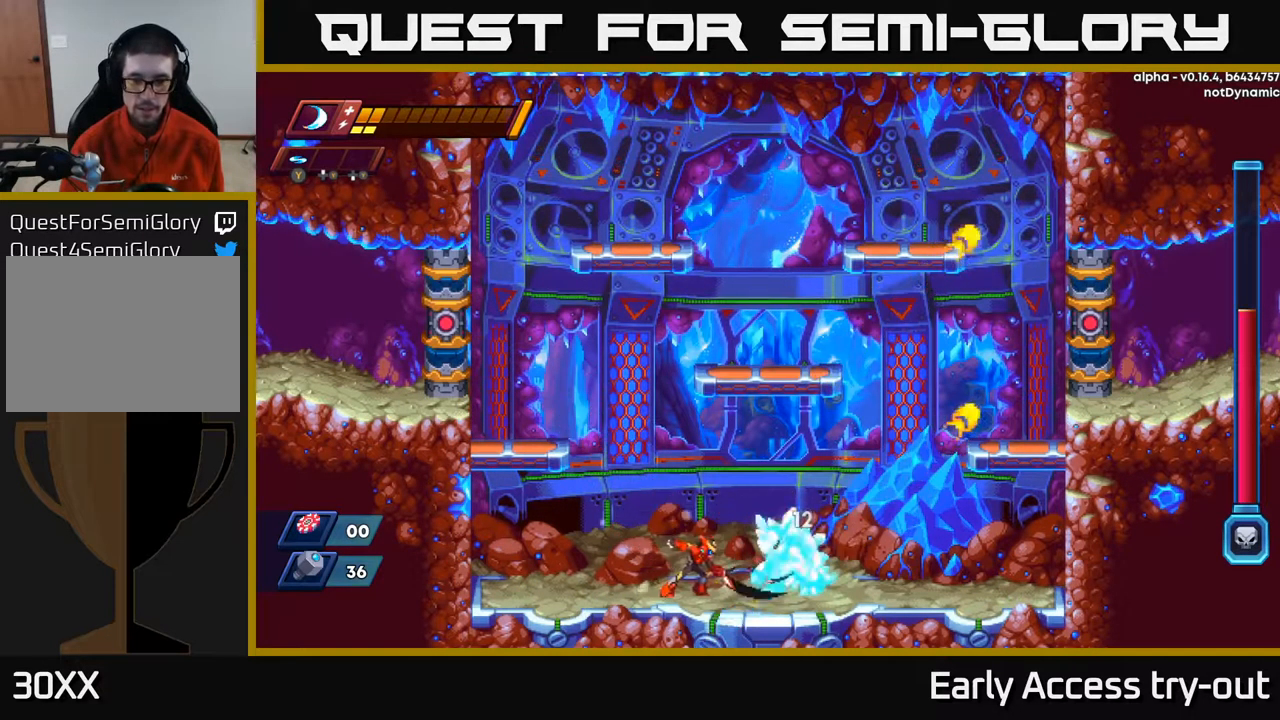
{"buttons": ["X"], "left_stick": "center", "right_stick": "center", "events": [[150, "X", "down"], [267, "X", "up"], [434, "X", "down"]]}
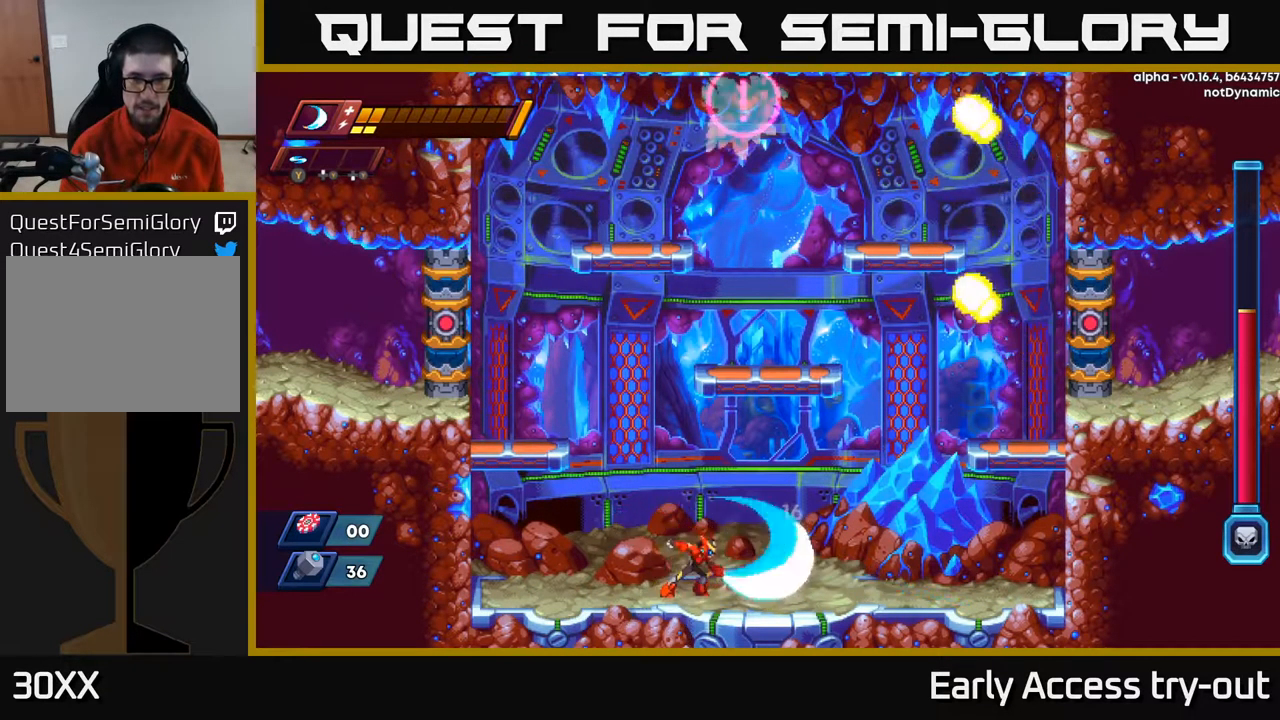
{"buttons": ["DPAD_LEFT"], "left_stick": "center", "right_stick": "center", "events": [[67, "X", "up"], [100, "DPAD_LEFT", "down"]]}
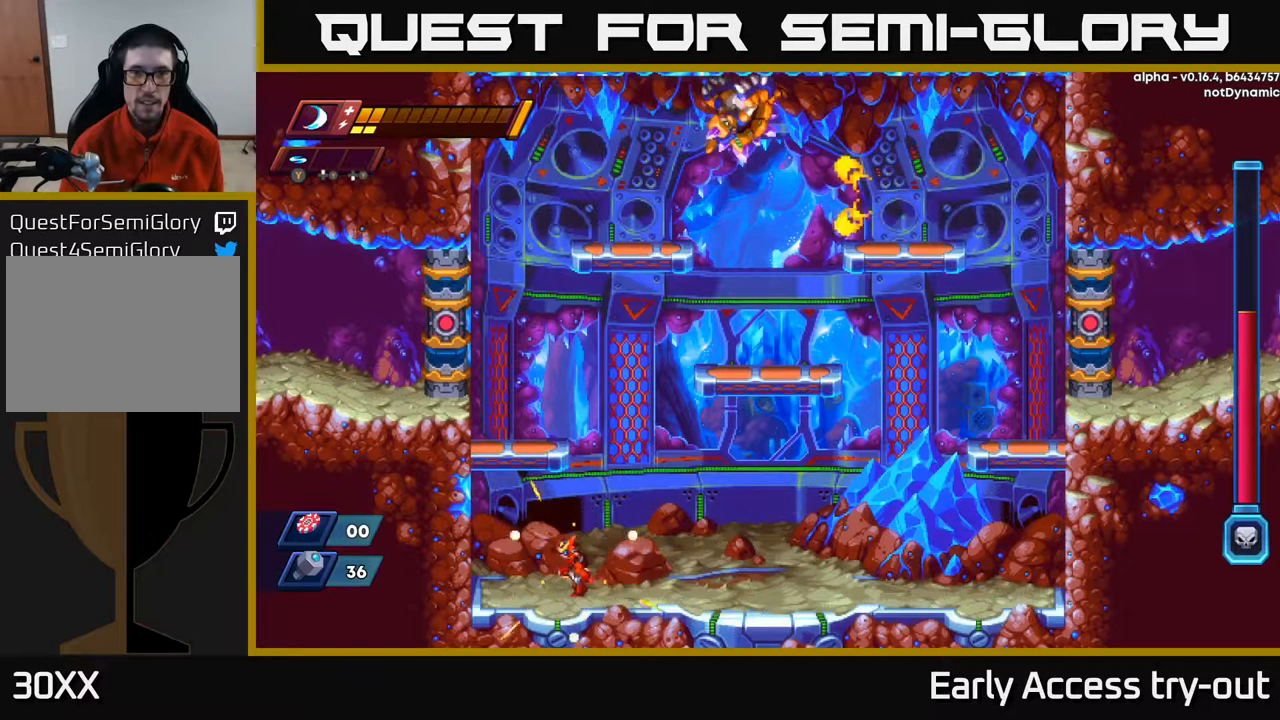
{"buttons": ["DPAD_RIGHT"], "left_stick": "center", "right_stick": "center", "events": [[450, "DPAD_LEFT", "up"], [500, "DPAD_RIGHT", "down"]]}
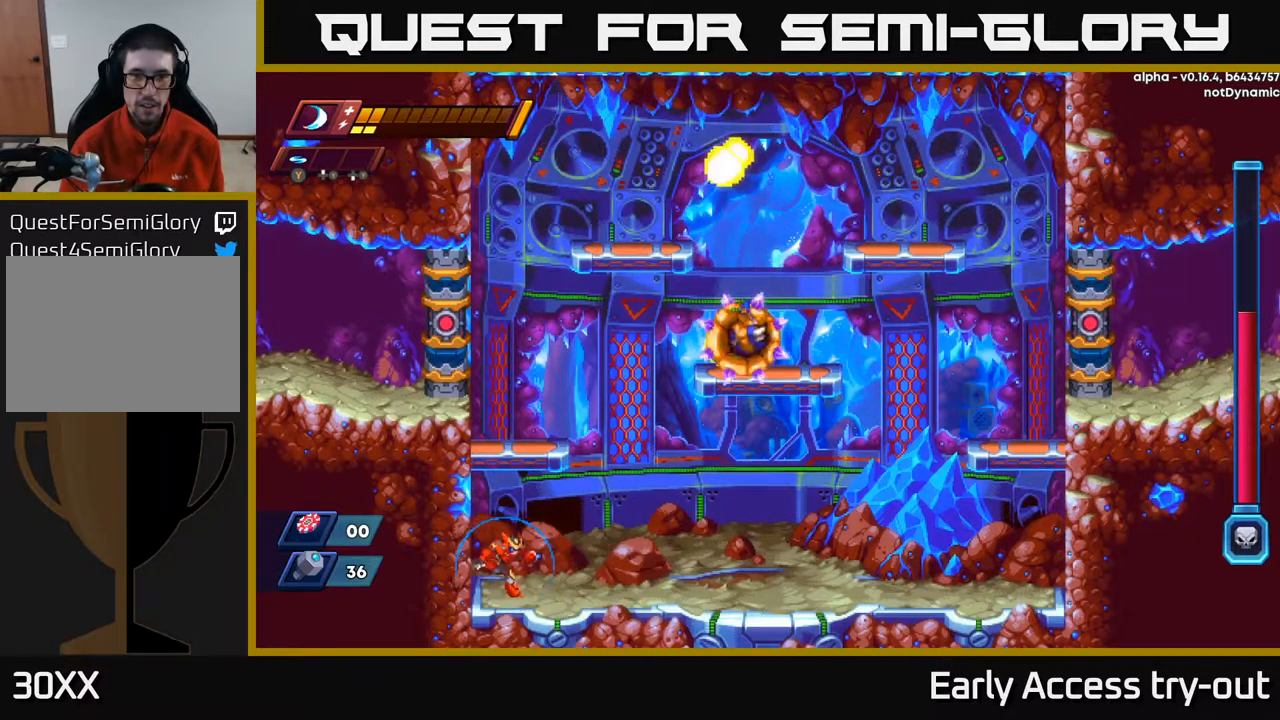
{"buttons": ["DPAD_RIGHT"], "left_stick": "center", "right_stick": "center", "events": [[84, "Y", "down"], [167, "Y", "up"], [200, "DPAD_RIGHT", "up"], [334, "DPAD_RIGHT", "down"]]}
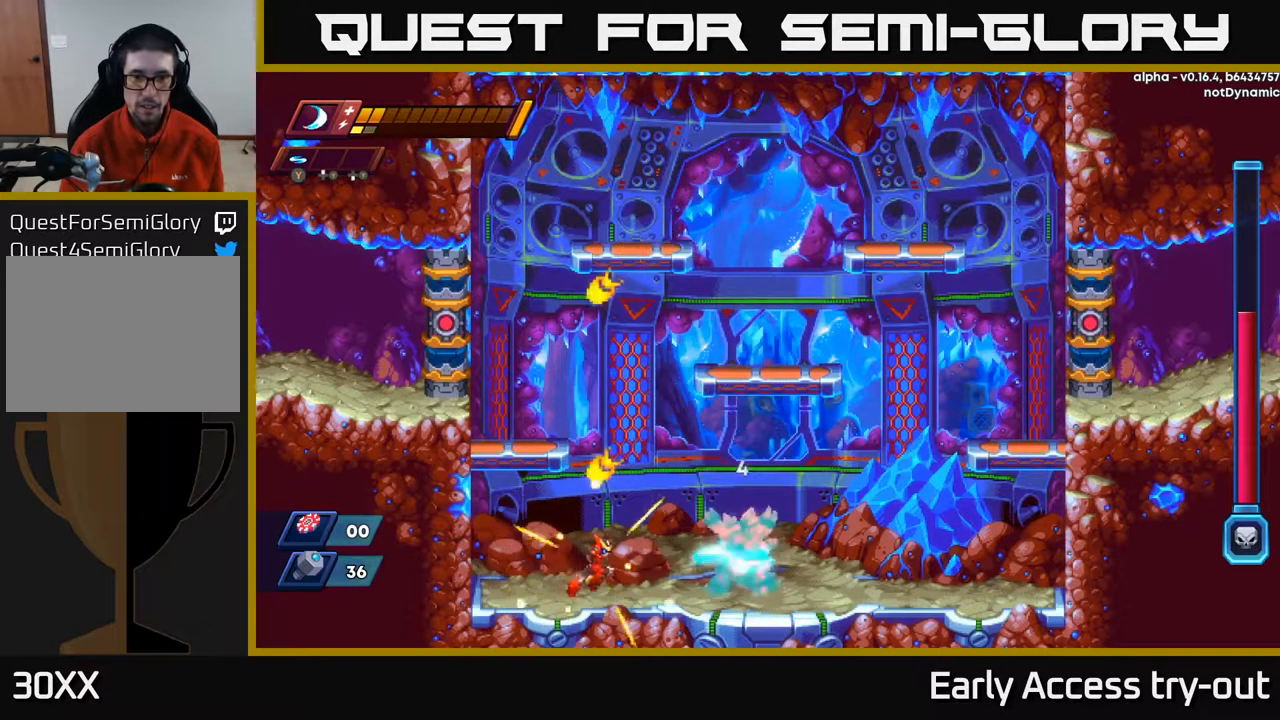
{"buttons": ["X", "DPAD_RIGHT"], "left_stick": "center", "right_stick": "center", "events": [[67, "X", "down"], [150, "DPAD_RIGHT", "up"], [200, "X", "up"], [417, "X", "down"], [484, "DPAD_RIGHT", "down"]]}
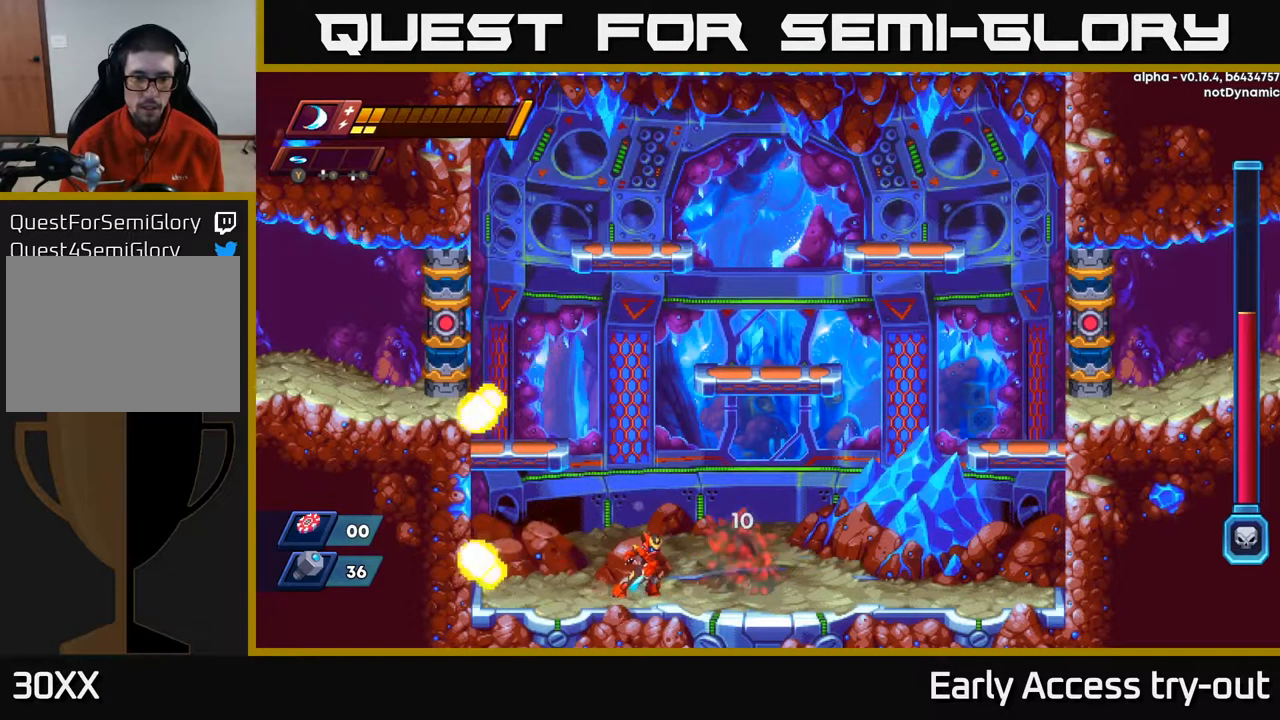
{"buttons": ["DPAD_RIGHT"], "left_stick": "center", "right_stick": "center", "events": [[17, "X", "up"], [50, "DPAD_RIGHT", "up"], [317, "DPAD_RIGHT", "down"]]}
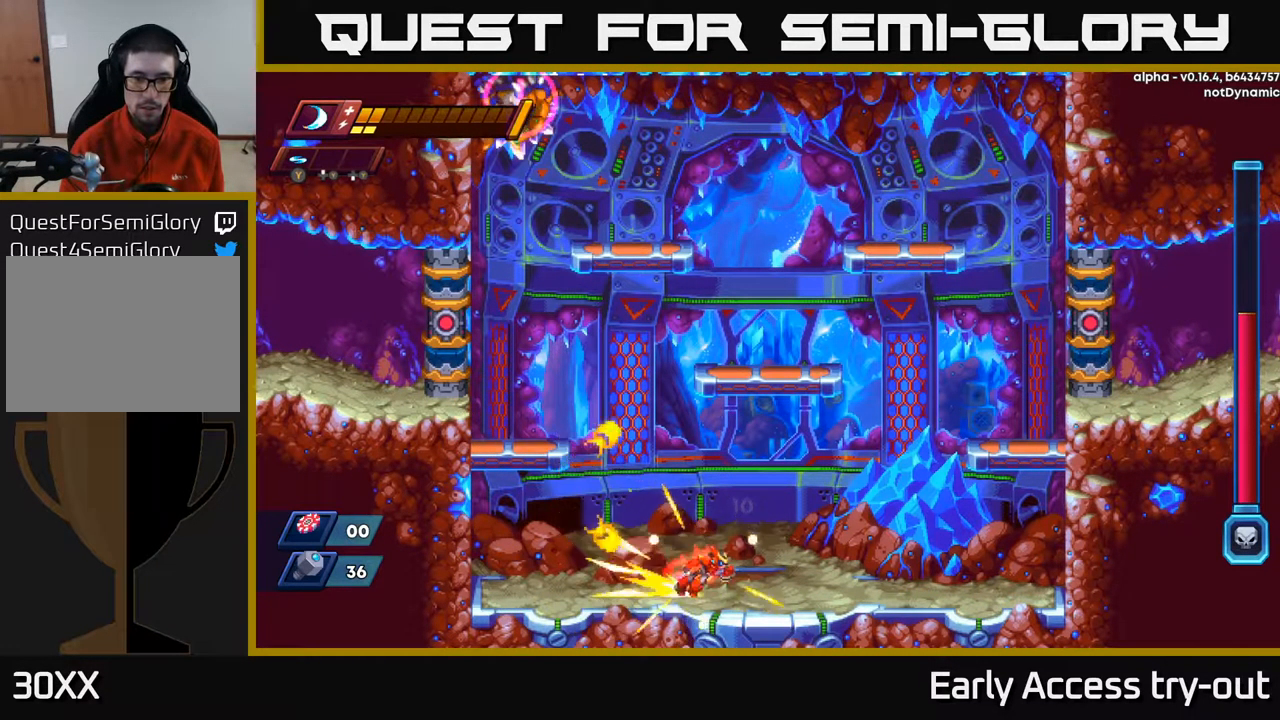
{"buttons": ["DPAD_RIGHT"], "left_stick": "center", "right_stick": "center", "events": [[17, "R2", "down"], [167, "R2", "up"], [250, "R2", "down"], [434, "R2", "up"]]}
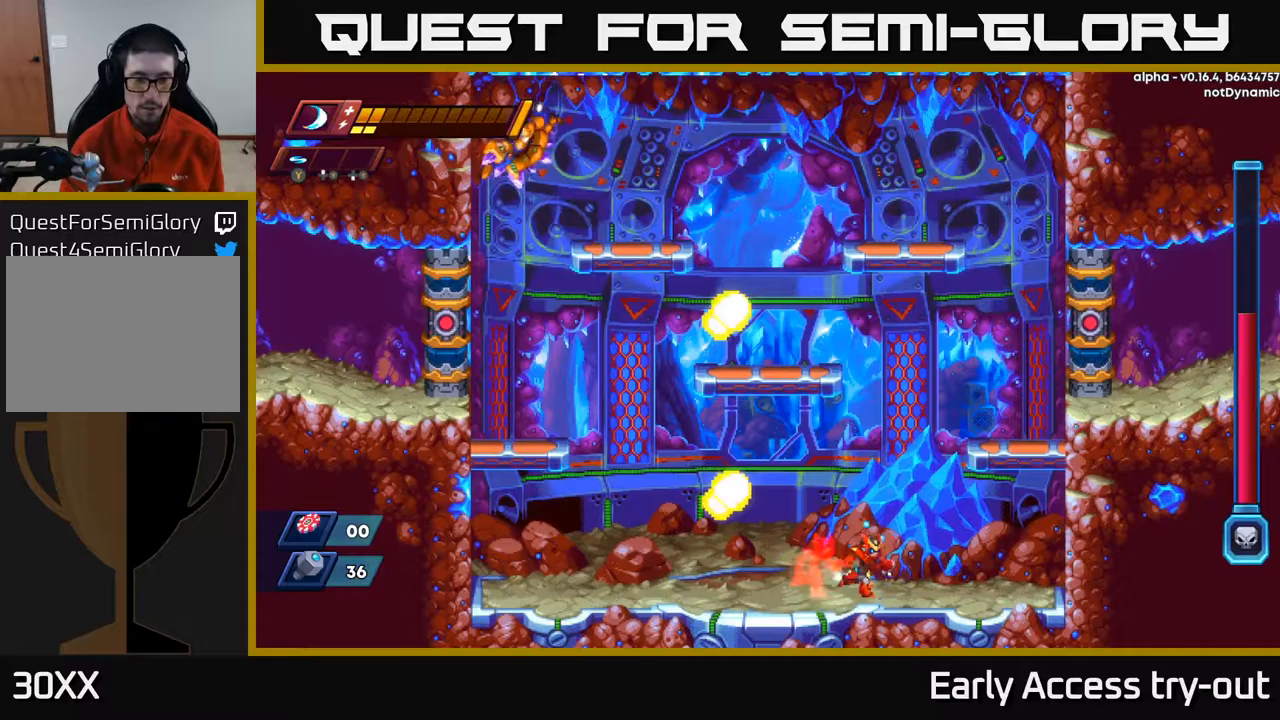
{"buttons": ["R2", "DPAD_LEFT"], "left_stick": "center", "right_stick": "center", "events": [[200, "DPAD_RIGHT", "up"], [267, "DPAD_LEFT", "down"], [467, "R2", "down"]]}
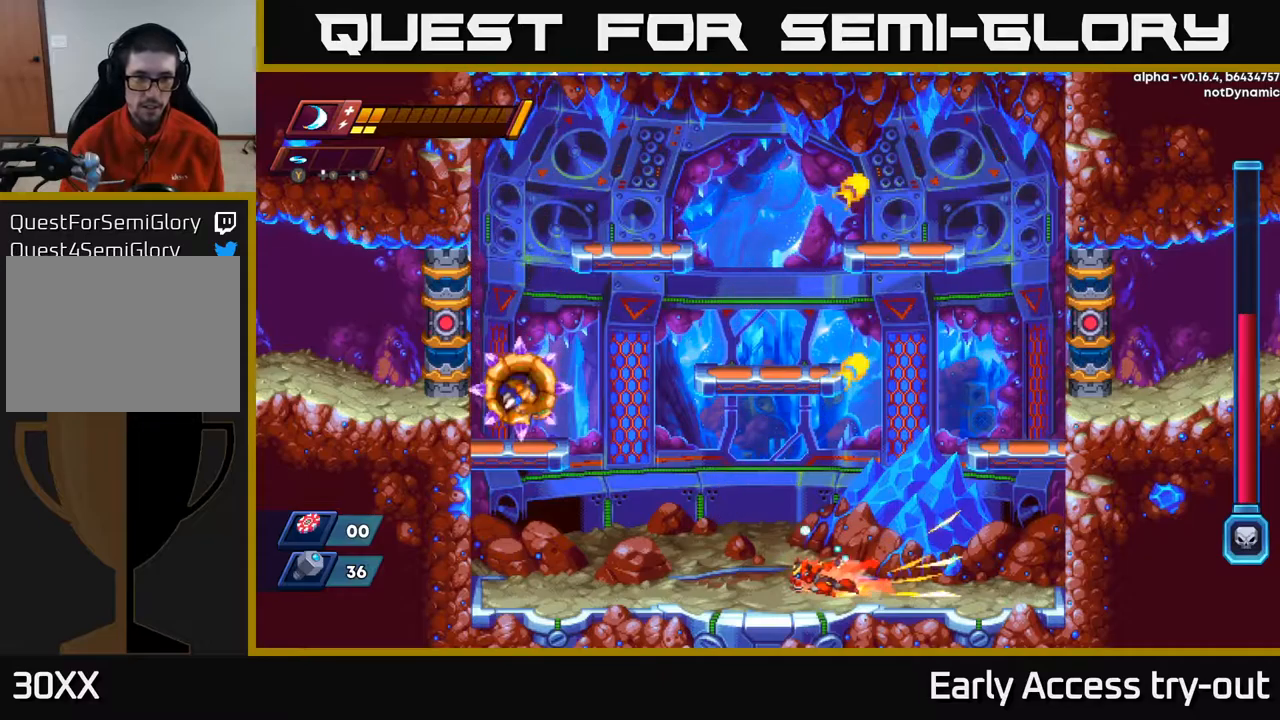
{"buttons": ["DPAD_LEFT"], "left_stick": "center", "right_stick": "center", "events": [[133, "R2", "up"], [350, "Y", "down"], [433, "Y", "up"]]}
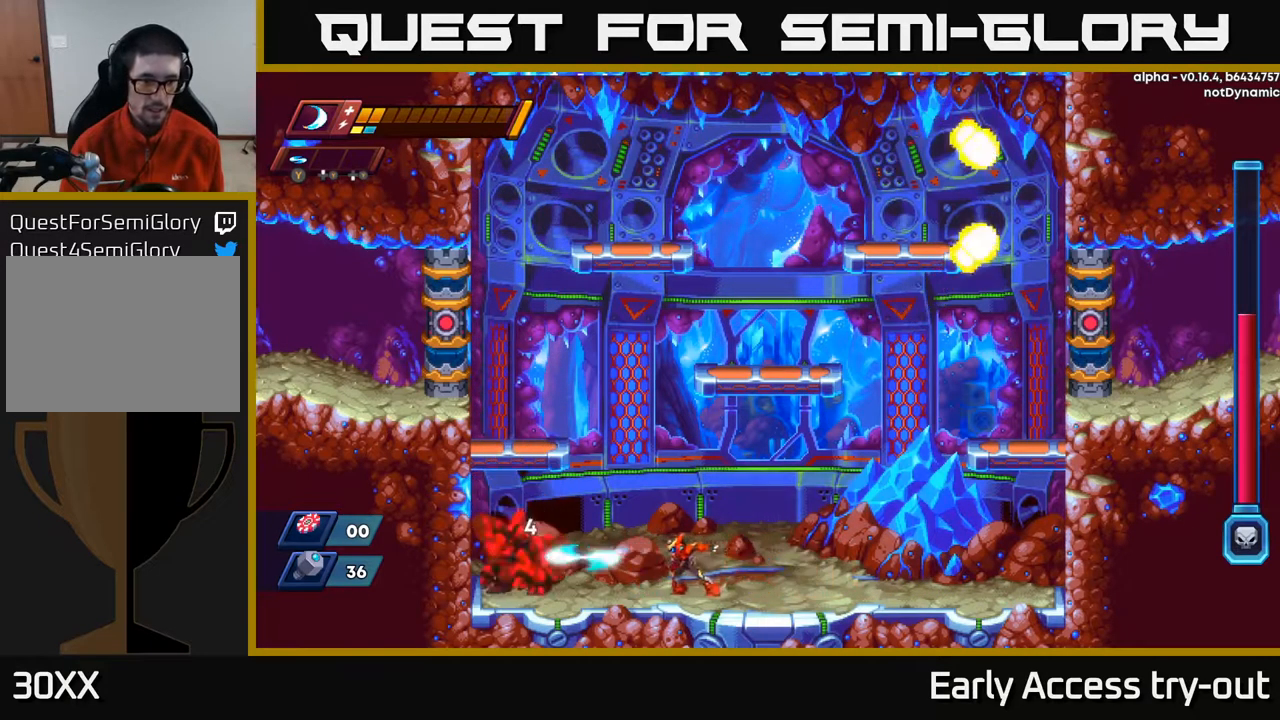
{"buttons": ["DPAD_RIGHT"], "left_stick": "center", "right_stick": "center", "events": [[33, "DPAD_LEFT", "up"], [67, "DPAD_RIGHT", "down"]]}
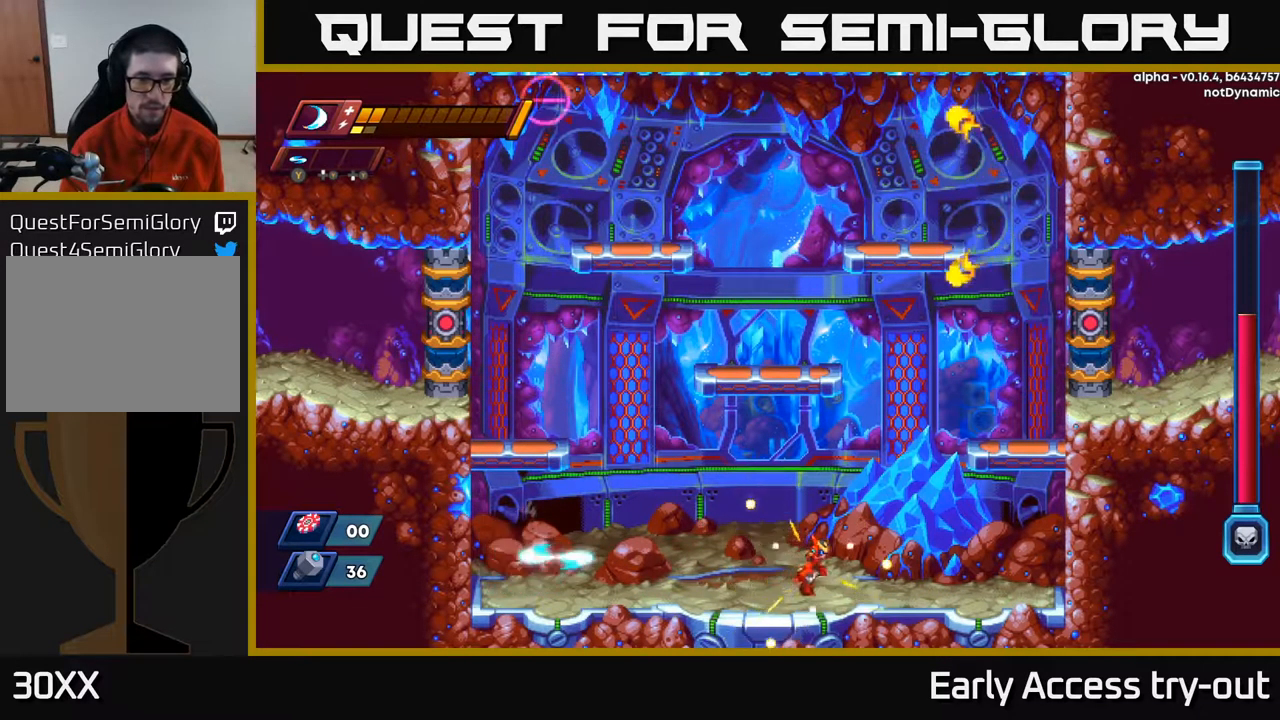
{"buttons": ["DPAD_RIGHT"], "left_stick": "center", "right_stick": "center", "events": []}
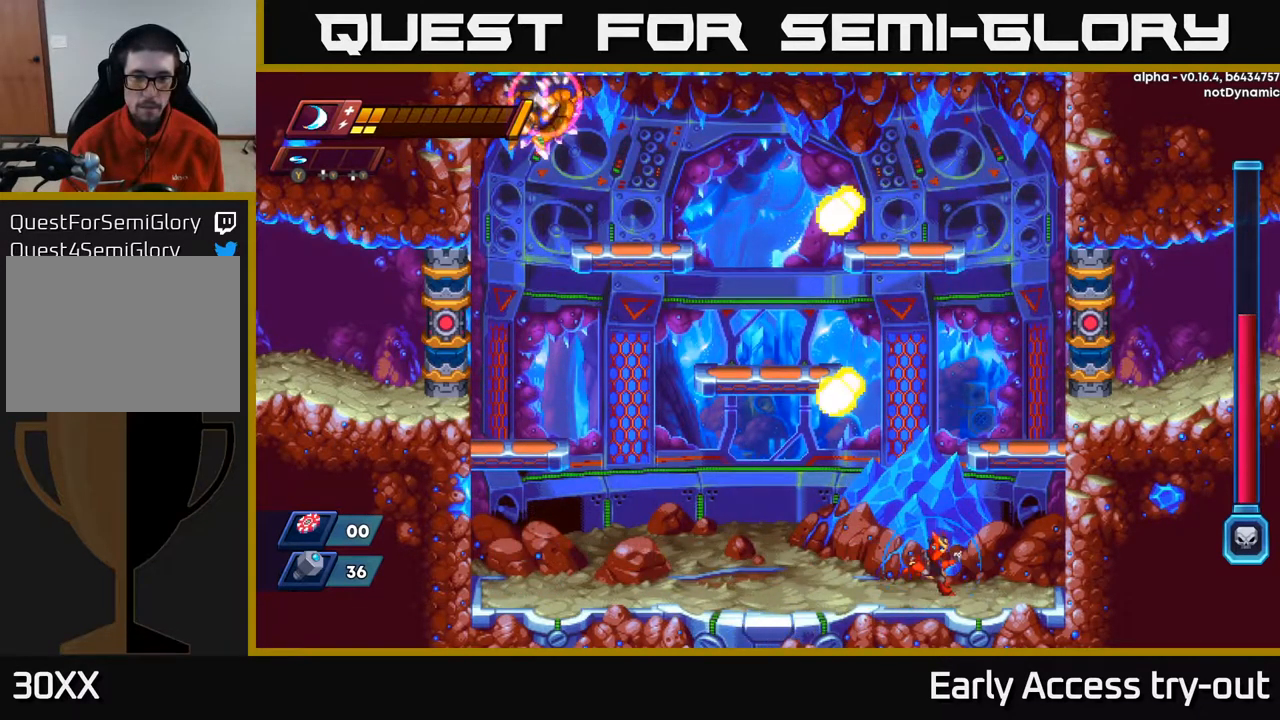
{"buttons": ["DPAD_LEFT"], "left_stick": "center", "right_stick": "center", "events": [[433, "DPAD_RIGHT", "up"], [467, "DPAD_LEFT", "down"]]}
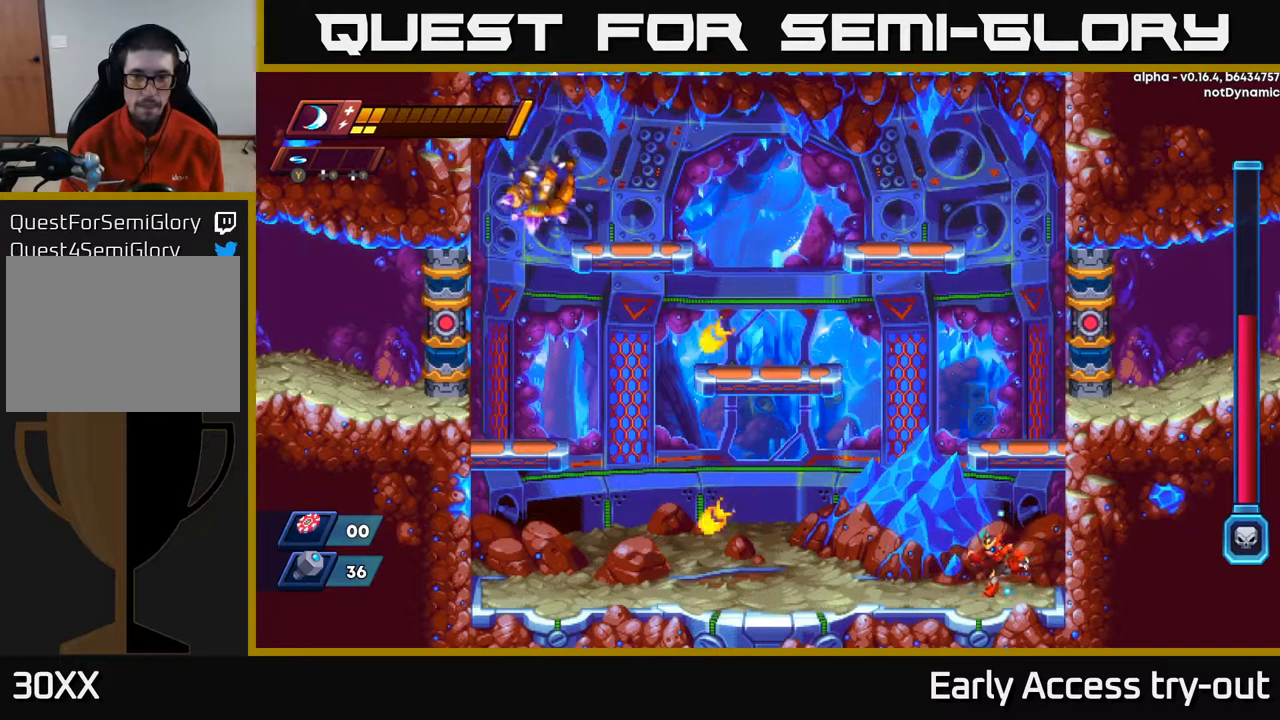
{"buttons": [], "left_stick": "center", "right_stick": "center", "events": [[133, "DPAD_LEFT", "up"]]}
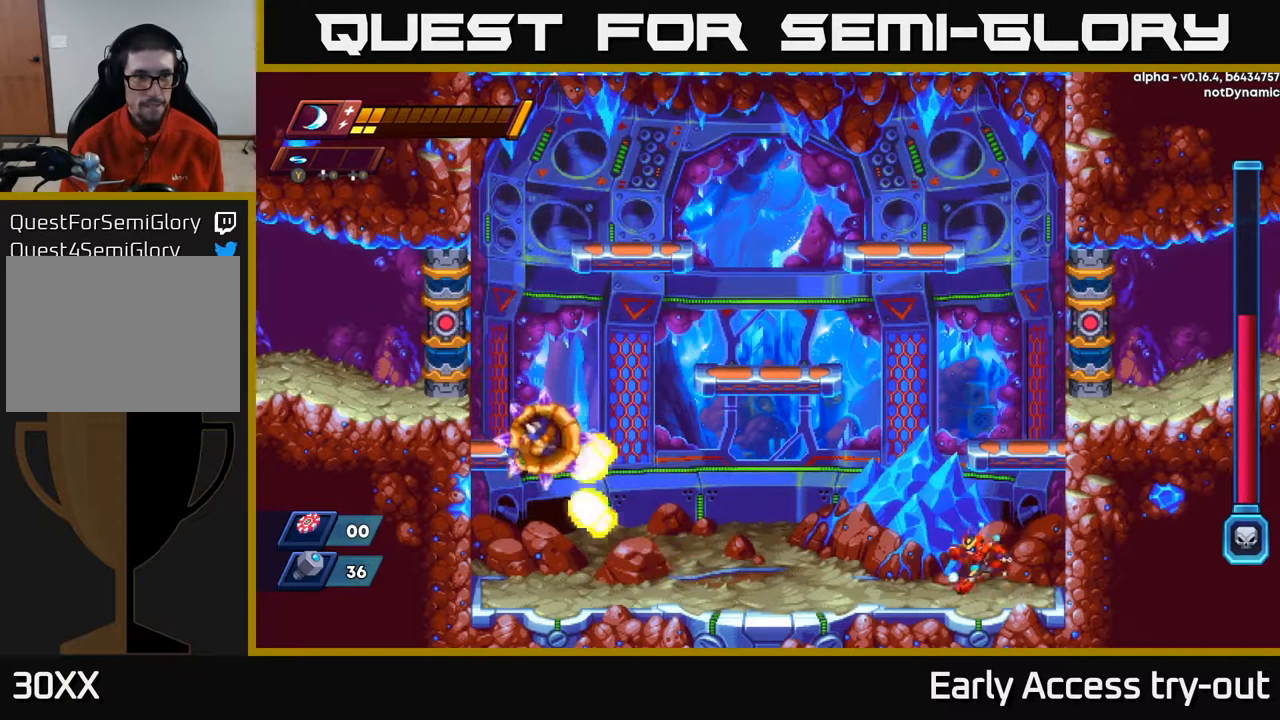
{"buttons": ["A", "DPAD_LEFT"], "left_stick": "center", "right_stick": "center", "events": [[67, "DPAD_LEFT", "down"], [133, "R2", "down"], [333, "R2", "up"], [383, "A", "down"]]}
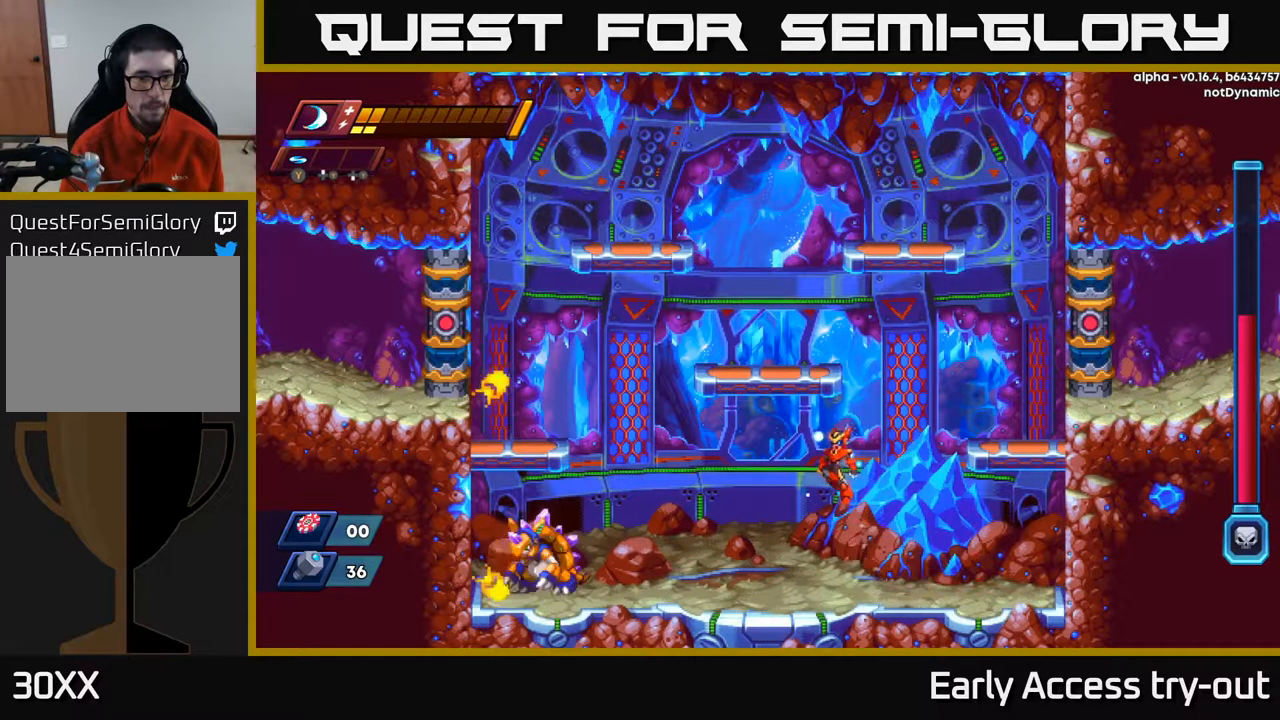
{"buttons": ["DPAD_RIGHT"], "left_stick": "center", "right_stick": "center", "events": [[17, "A", "up"], [317, "Y", "down"], [383, "DPAD_LEFT", "up"], [400, "Y", "up"], [417, "DPAD_RIGHT", "down"]]}
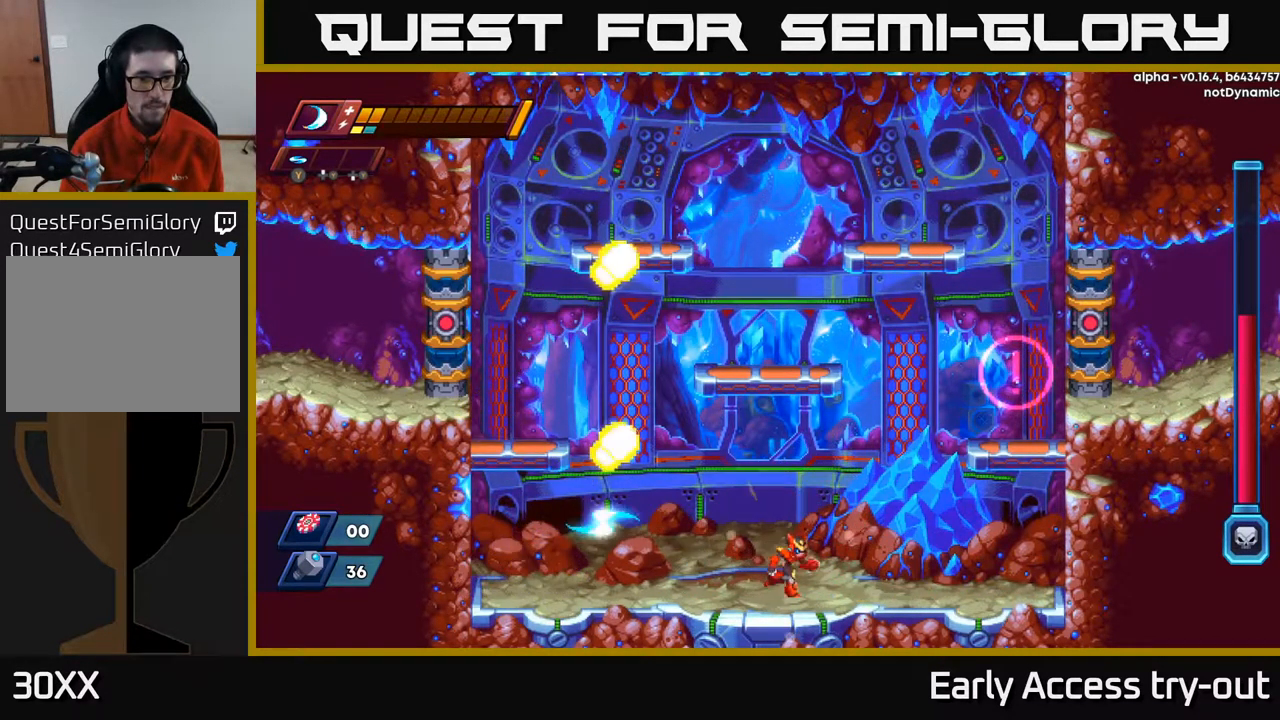
{"buttons": ["DPAD_LEFT"], "left_stick": "center", "right_stick": "center", "events": [[217, "DPAD_RIGHT", "up"], [267, "DPAD_LEFT", "down"], [350, "R2", "down"], [483, "R2", "up"]]}
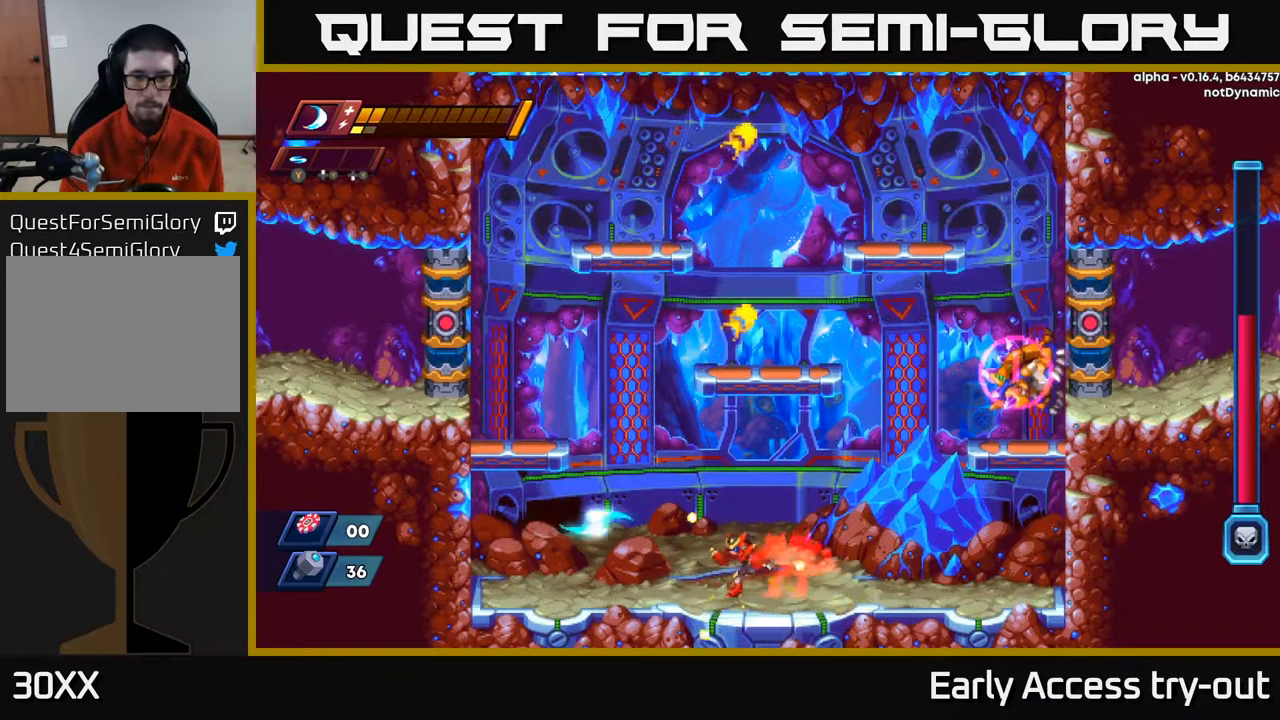
{"buttons": ["A", "DPAD_RIGHT"], "left_stick": "center", "right_stick": "center", "events": [[167, "A", "down"], [267, "DPAD_LEFT", "up"], [317, "DPAD_RIGHT", "down"]]}
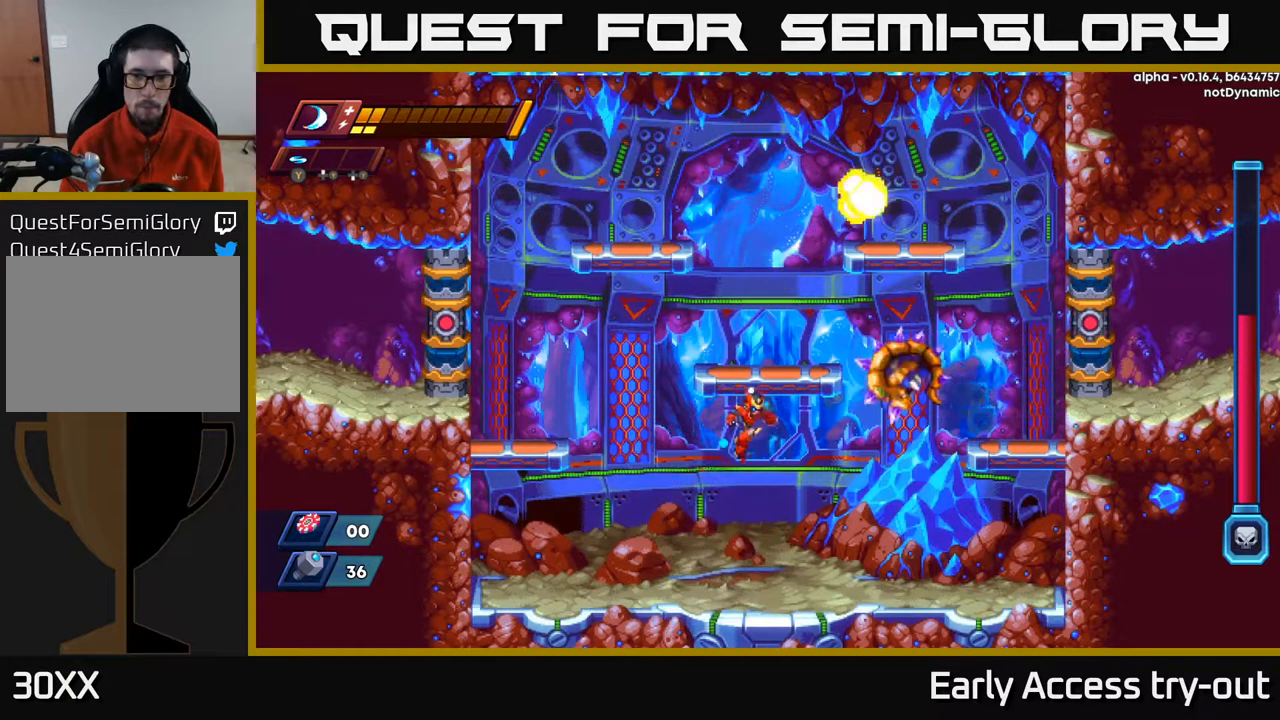
{"buttons": [], "left_stick": "center", "right_stick": "center", "events": [[33, "A", "up"], [83, "X", "down"], [117, "DPAD_RIGHT", "up"], [133, "DPAD_LEFT", "down"], [133, "X", "up"], [433, "DPAD_LEFT", "up"]]}